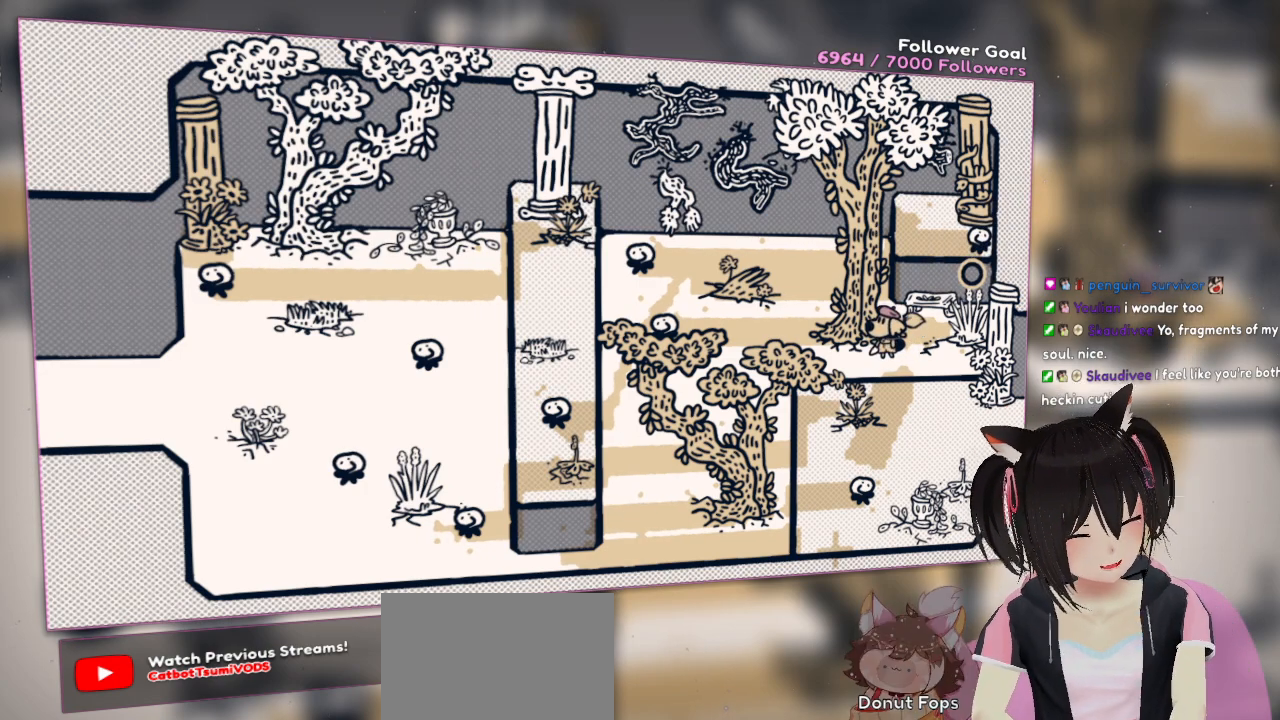
Gameplay with a controller (Nintendo layout); each line is a JSON object with the inputs held at the frame after it. "events" lists button and stick changes between this image and that frame as [ms after this image, input, new state], when the widget could be followed in between. Not read: L1 R1.
{"buttons": [], "left_stick": "center", "right_stick": "center", "events": []}
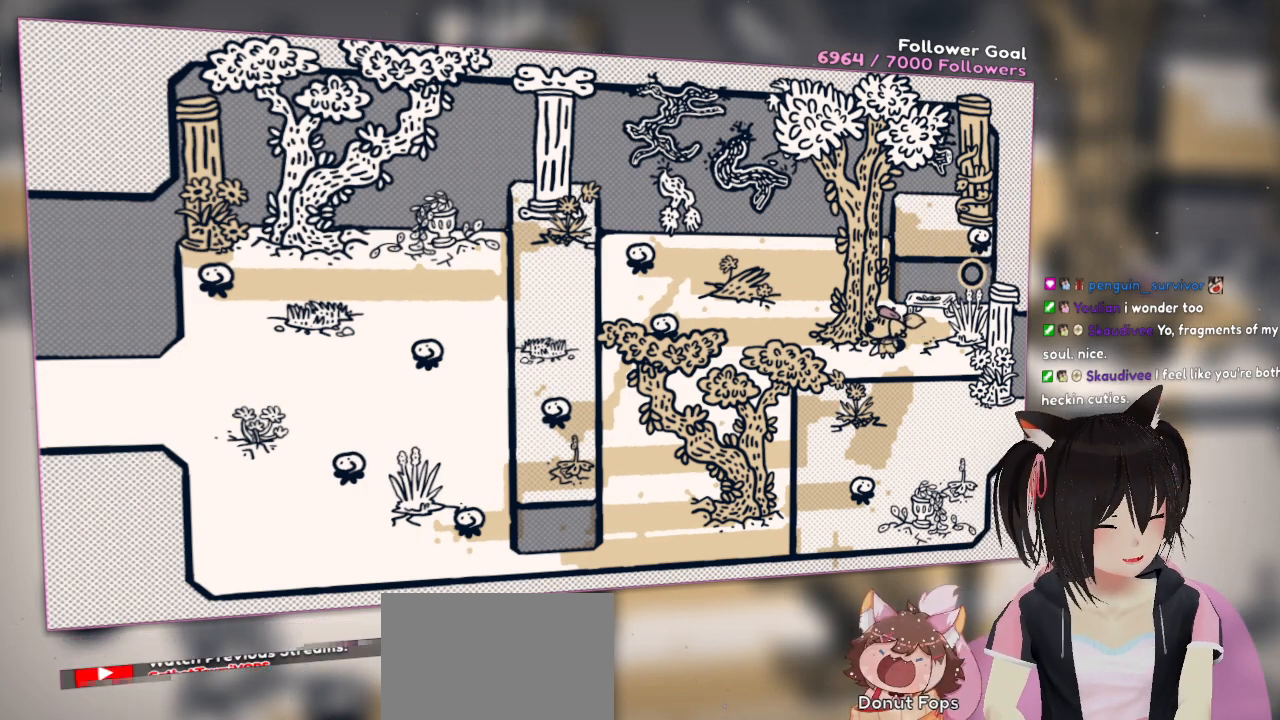
{"buttons": [], "left_stick": "center", "right_stick": "center", "events": []}
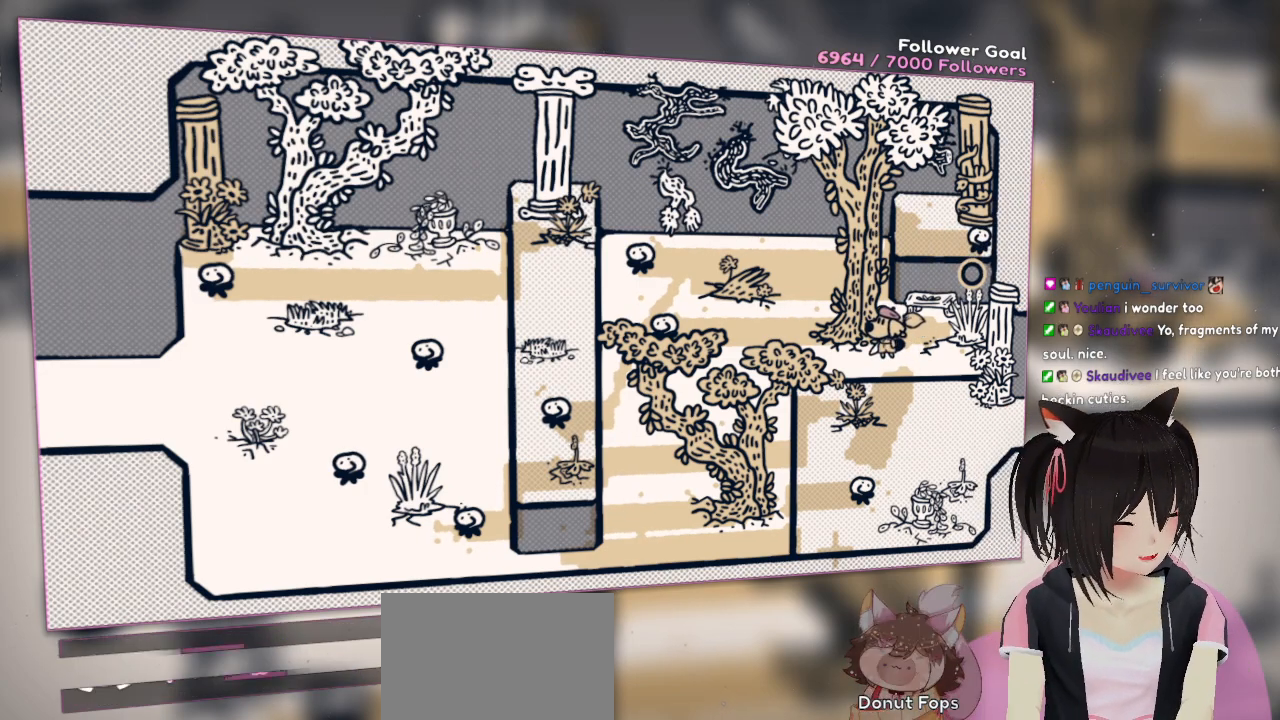
{"buttons": [], "left_stick": "left", "right_stick": "left", "events": [[50, "left_stick", "down-left"], [317, "left_stick", "left"], [500, "right_stick", "left"]]}
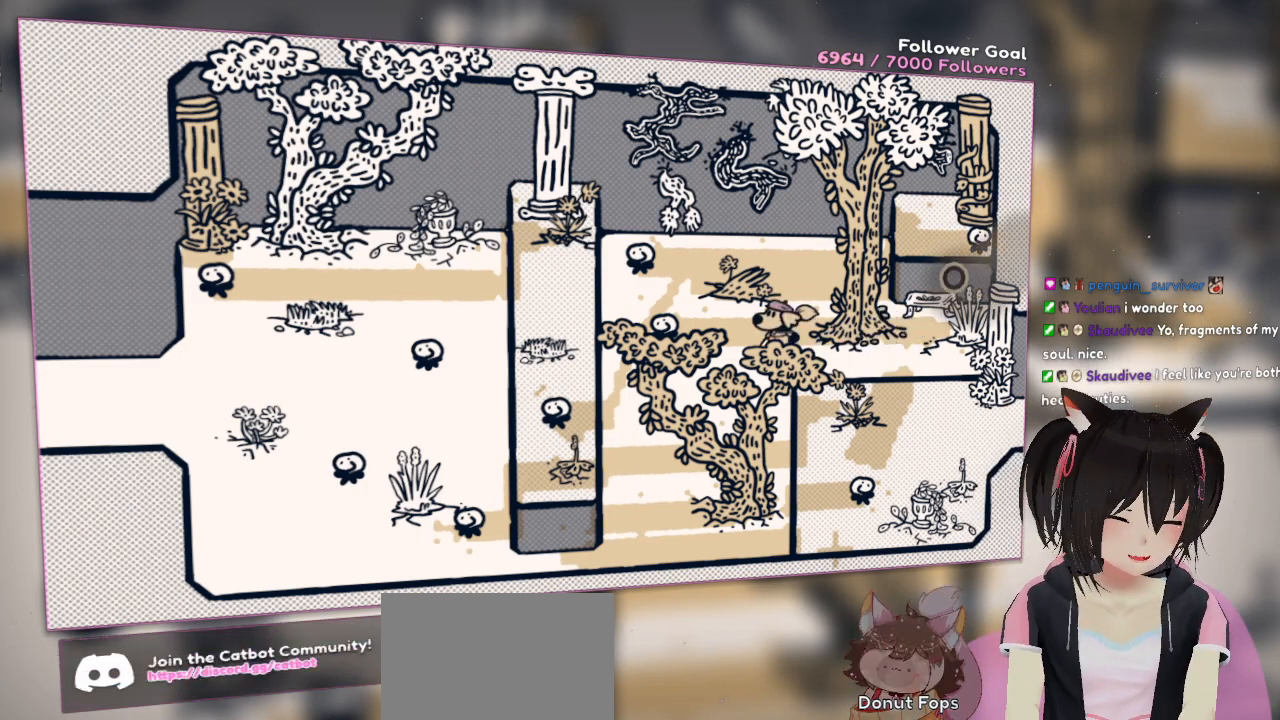
{"buttons": [], "left_stick": "center", "right_stick": "down-left", "events": [[33, "right_stick", "down-left"], [333, "left_stick", "center"]]}
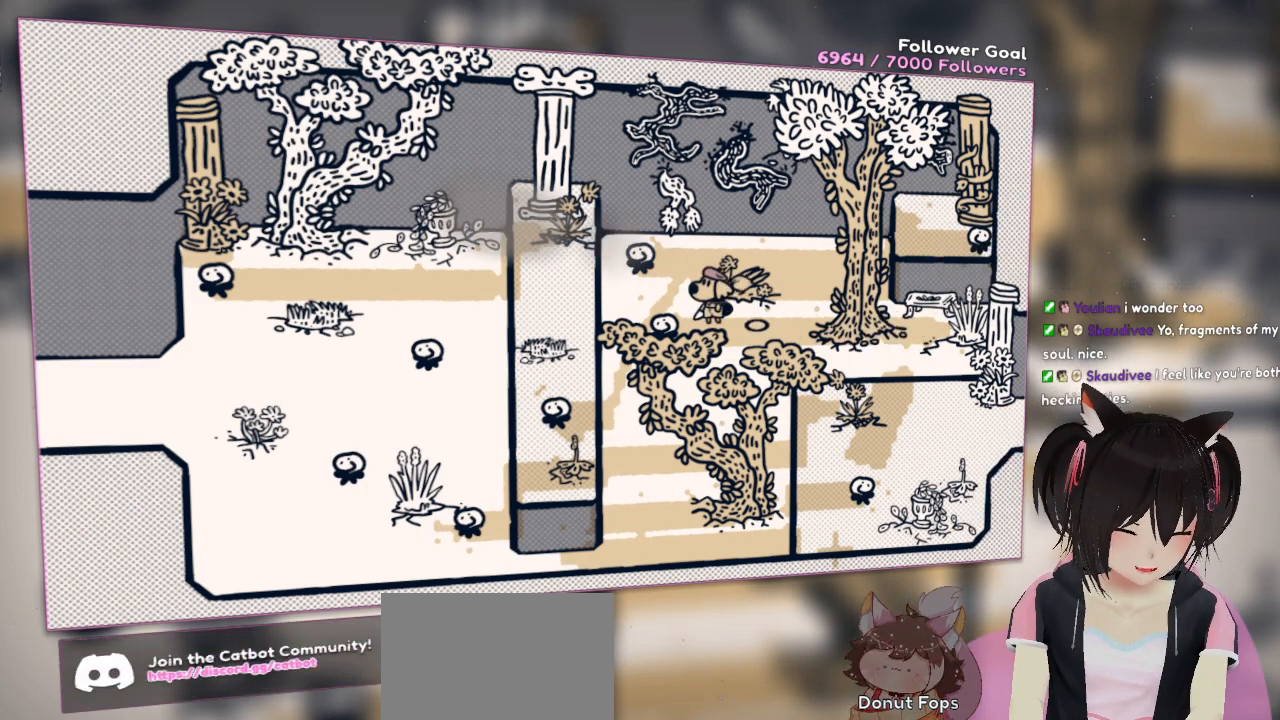
{"buttons": [], "left_stick": "center", "right_stick": "center", "events": [[33, "right_stick", "center"]]}
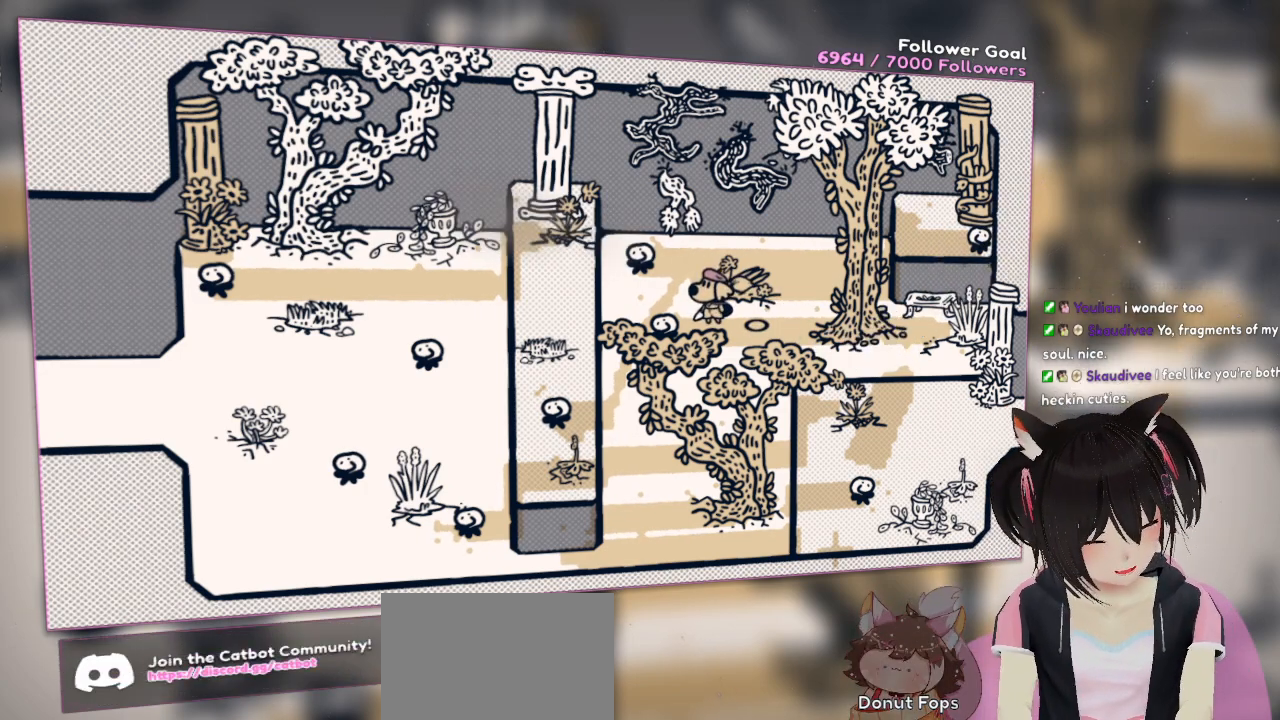
{"buttons": [], "left_stick": "down", "right_stick": "center", "events": [[483, "left_stick", "down"]]}
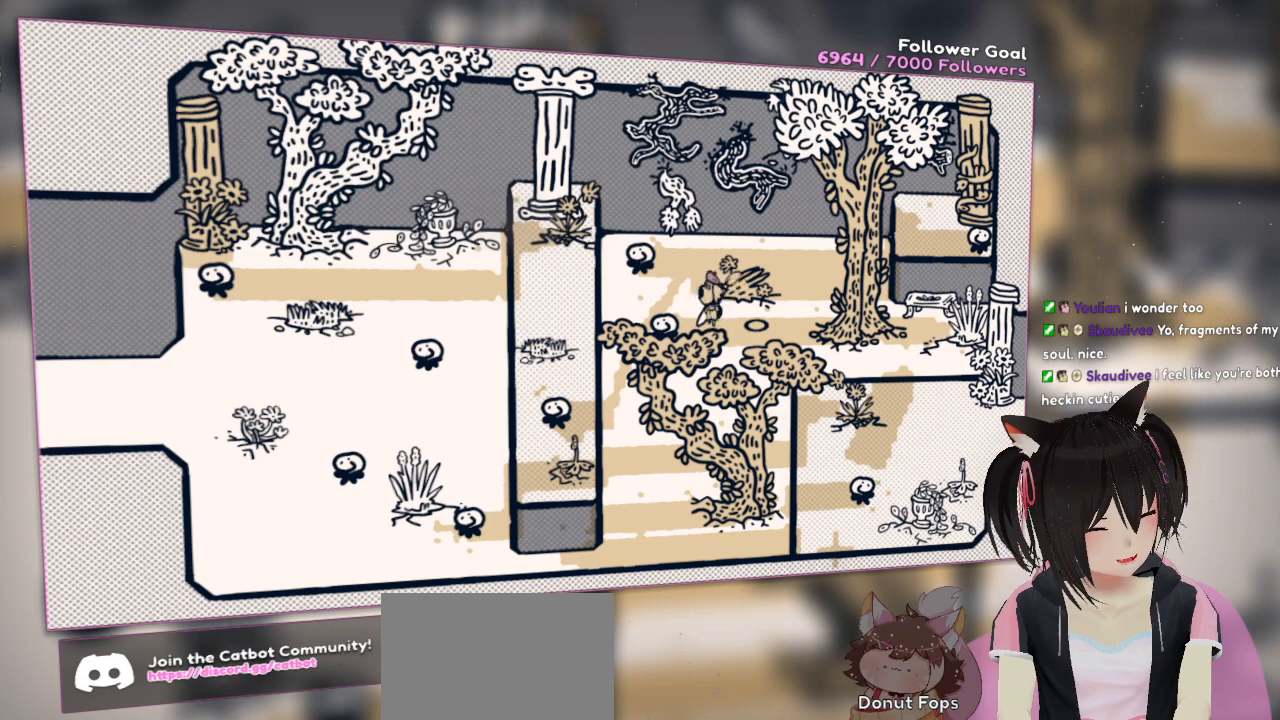
{"buttons": [], "left_stick": "down-left", "right_stick": "center", "events": [[317, "left_stick", "down-left"]]}
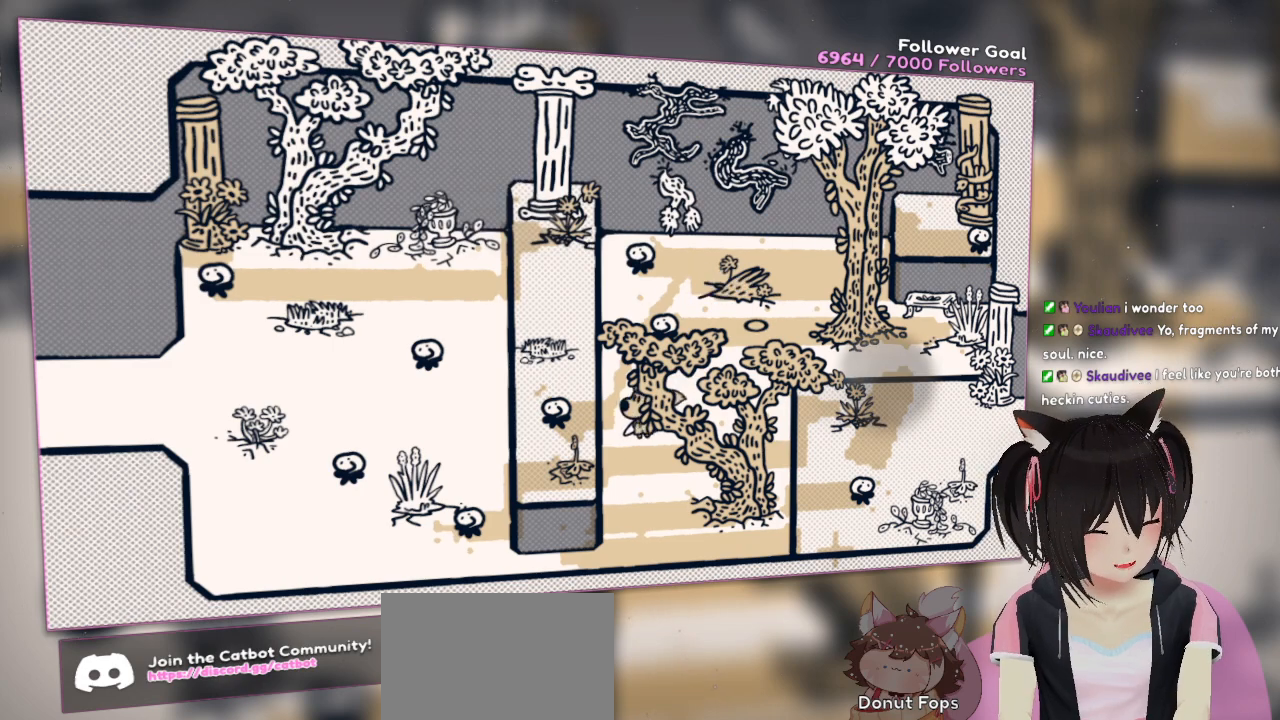
{"buttons": [], "left_stick": "down-left", "right_stick": "center", "events": [[100, "left_stick", "down"], [233, "left_stick", "down-right"], [433, "left_stick", "down-left"]]}
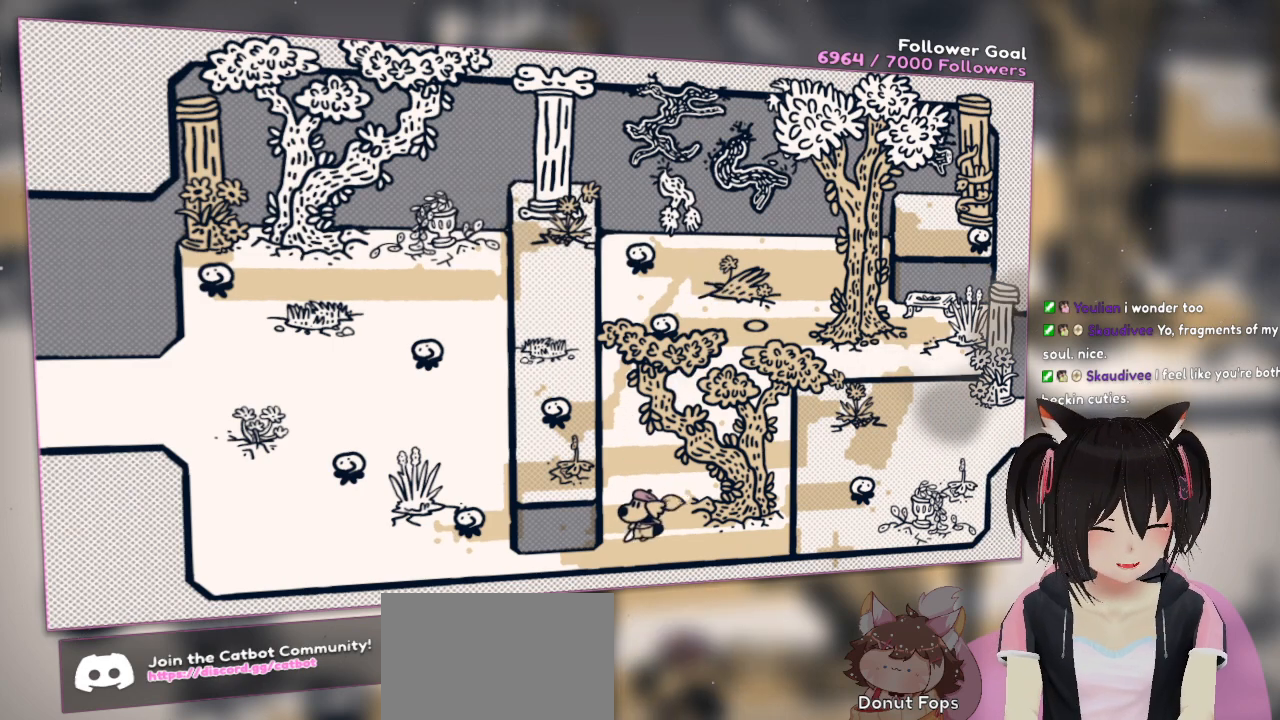
{"buttons": [], "left_stick": "up-right", "right_stick": "center", "events": [[33, "left_stick", "up-left"], [133, "left_stick", "up-right"], [233, "left_stick", "down-right"], [333, "left_stick", "left"], [400, "left_stick", "up-left"], [500, "left_stick", "up-right"]]}
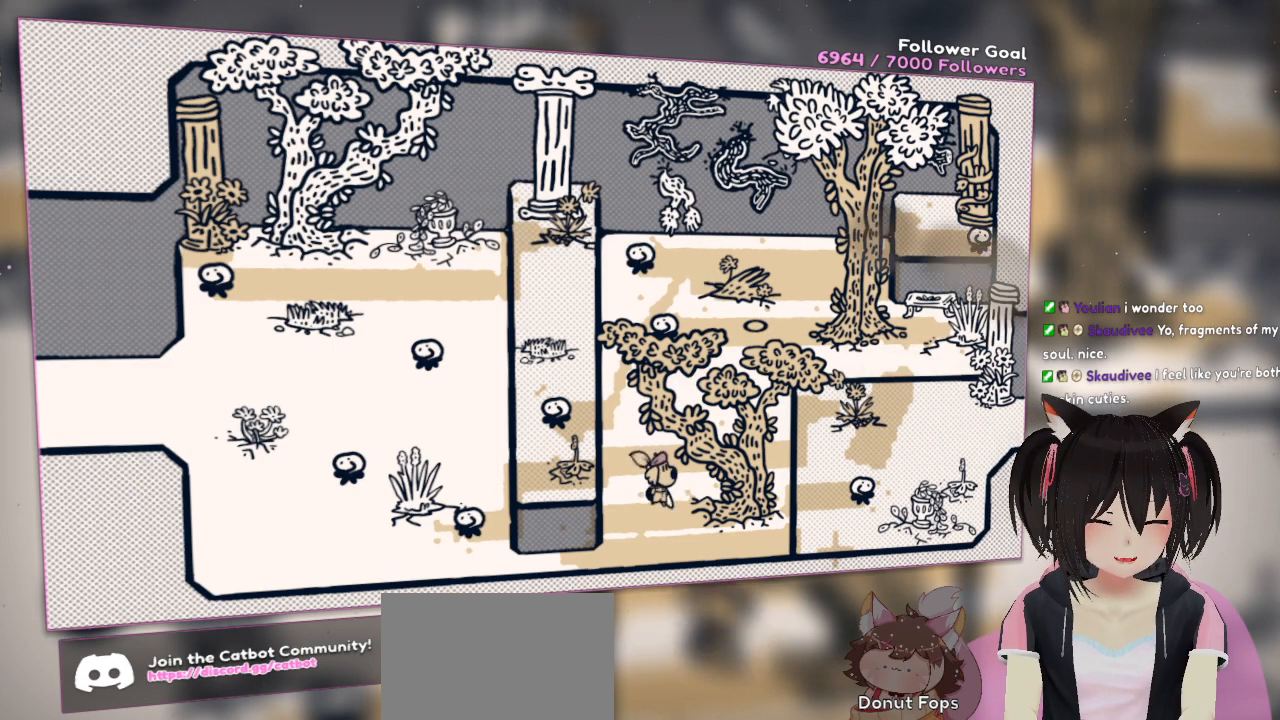
{"buttons": [], "left_stick": "center", "right_stick": "down-right", "events": [[100, "left_stick", "down-right"], [167, "right_stick", "up-right"], [200, "left_stick", "center"], [500, "right_stick", "down-right"]]}
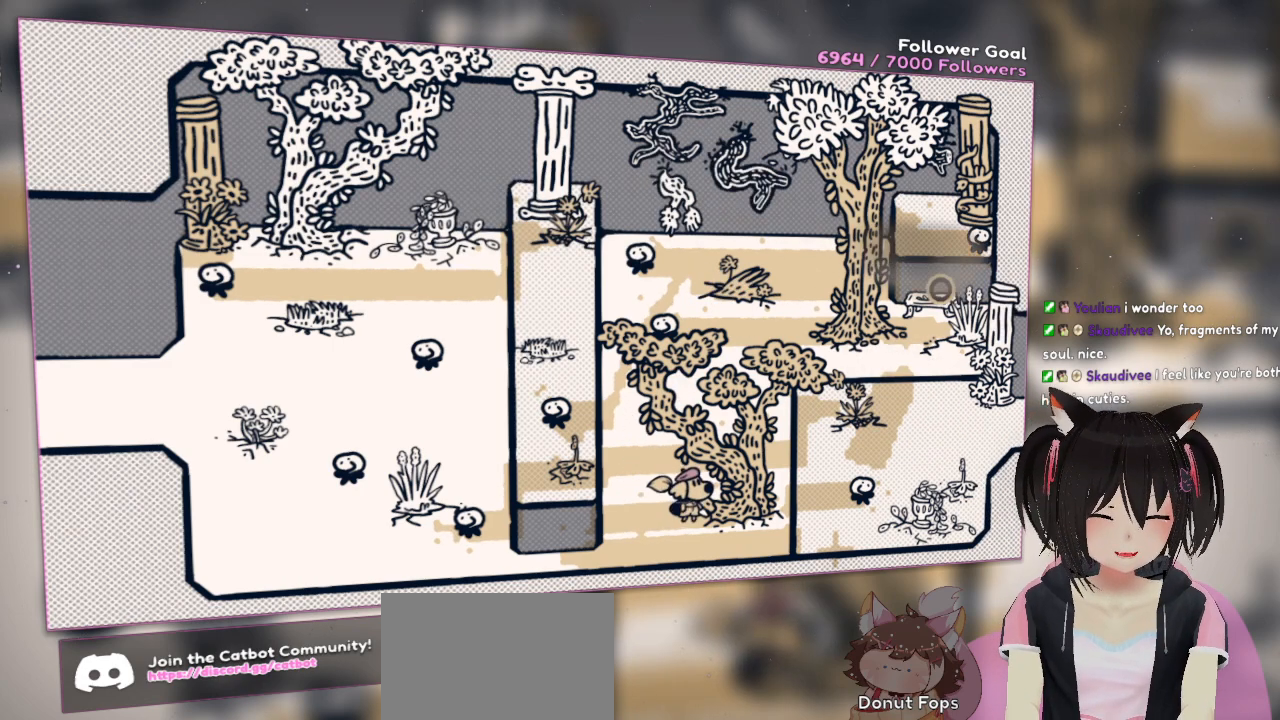
{"buttons": ["R2"], "left_stick": "center", "right_stick": "center", "events": [[133, "R2", "down"], [167, "right_stick", "center"], [233, "R2", "up"], [317, "R2", "down"]]}
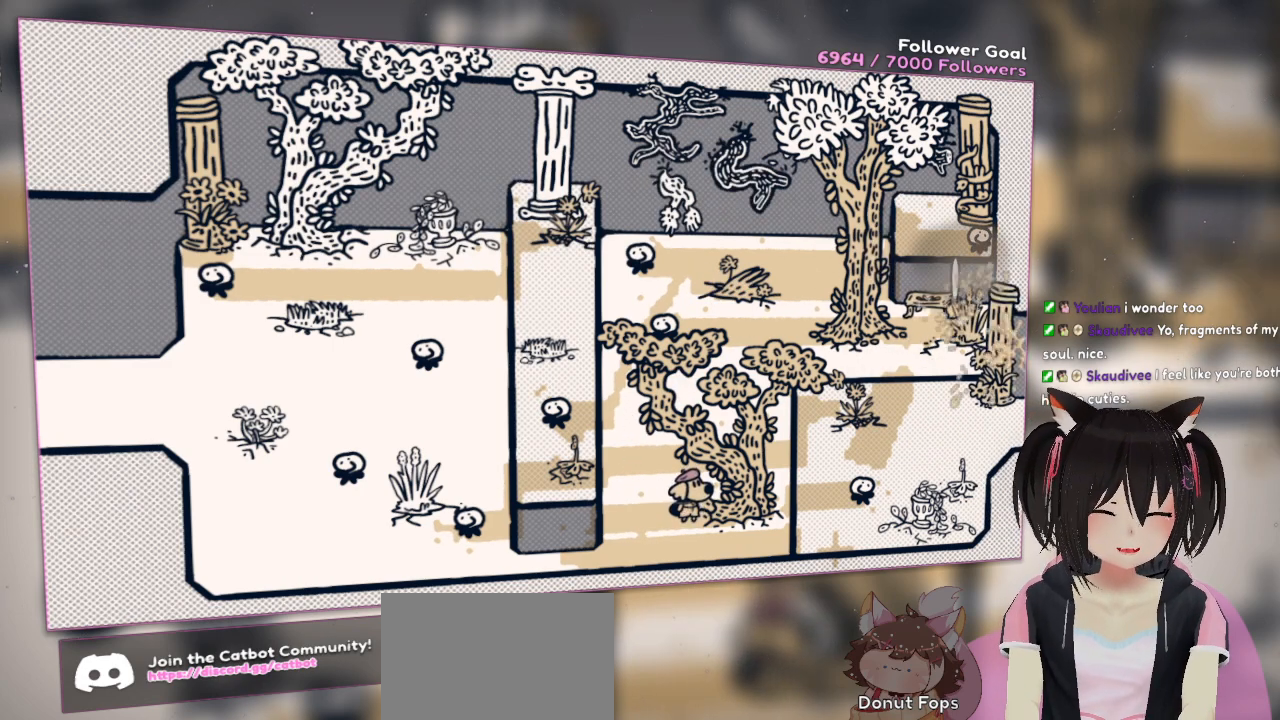
{"buttons": ["R2"], "left_stick": "center", "right_stick": "down-left", "events": [[367, "right_stick", "down-left"]]}
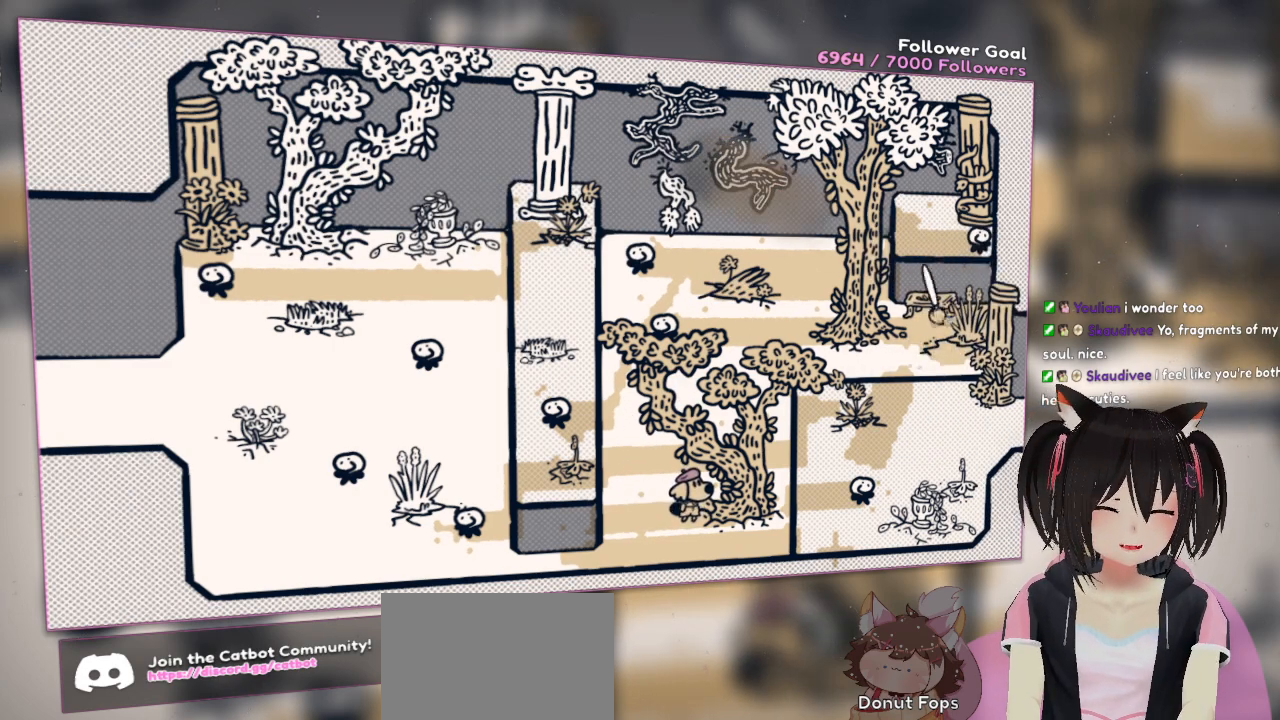
{"buttons": ["R2"], "left_stick": "center", "right_stick": "left", "events": [[200, "right_stick", "left"]]}
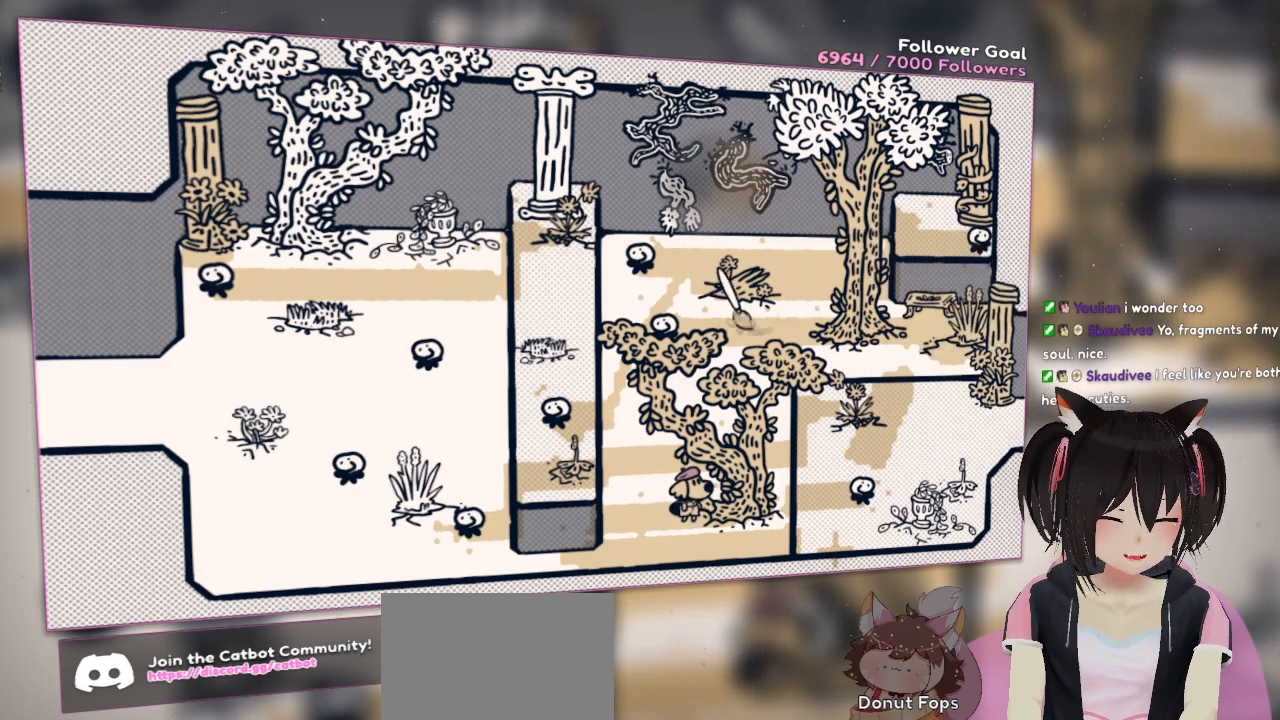
{"buttons": ["R2"], "left_stick": "center", "right_stick": "left", "events": [[67, "right_stick", "up-left"], [433, "right_stick", "left"]]}
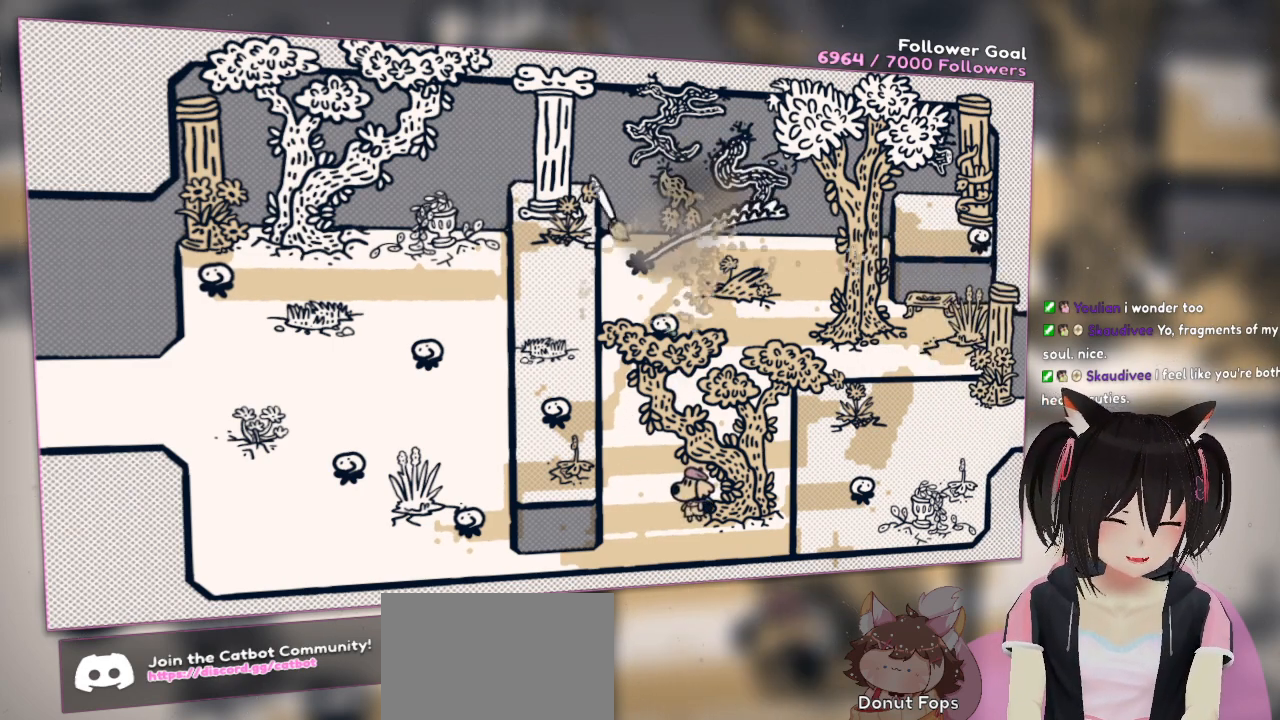
{"buttons": ["R2"], "left_stick": "center", "right_stick": "down-right", "events": [[67, "right_stick", "down-left"], [233, "right_stick", "down"], [367, "right_stick", "down-right"]]}
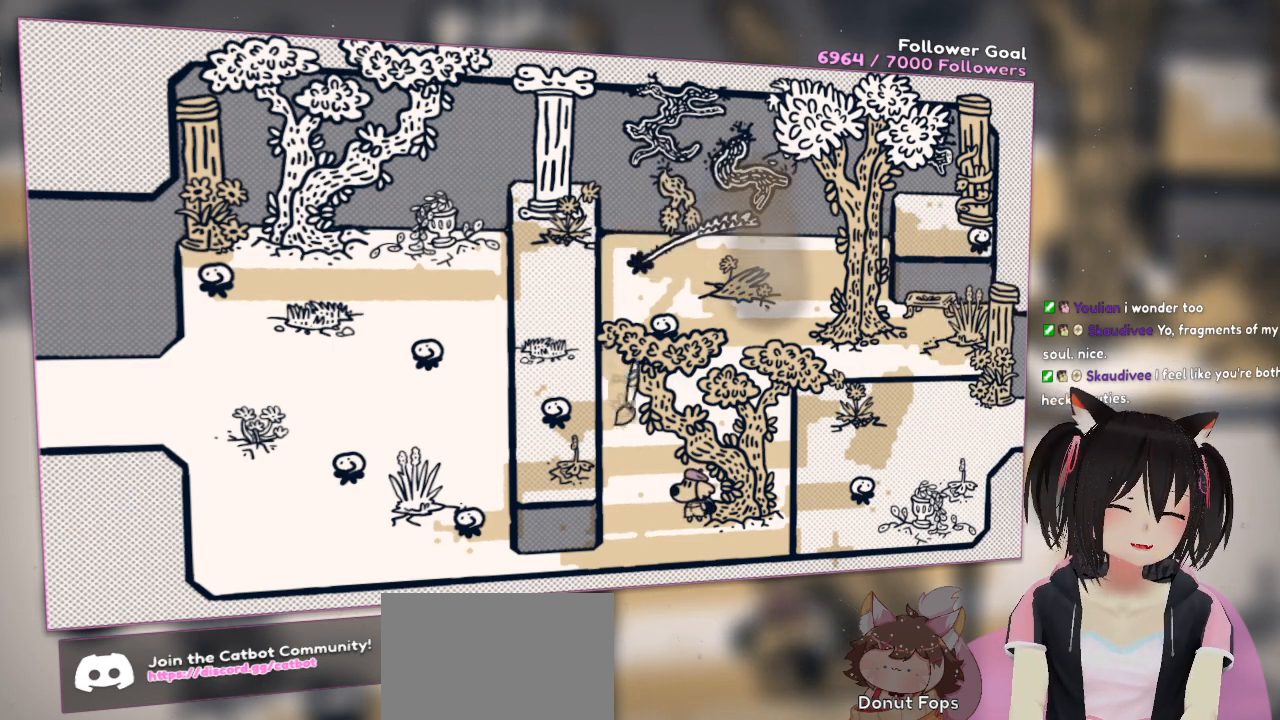
{"buttons": ["R2"], "left_stick": "center", "right_stick": "left", "events": [[267, "right_stick", "down-left"], [500, "right_stick", "left"]]}
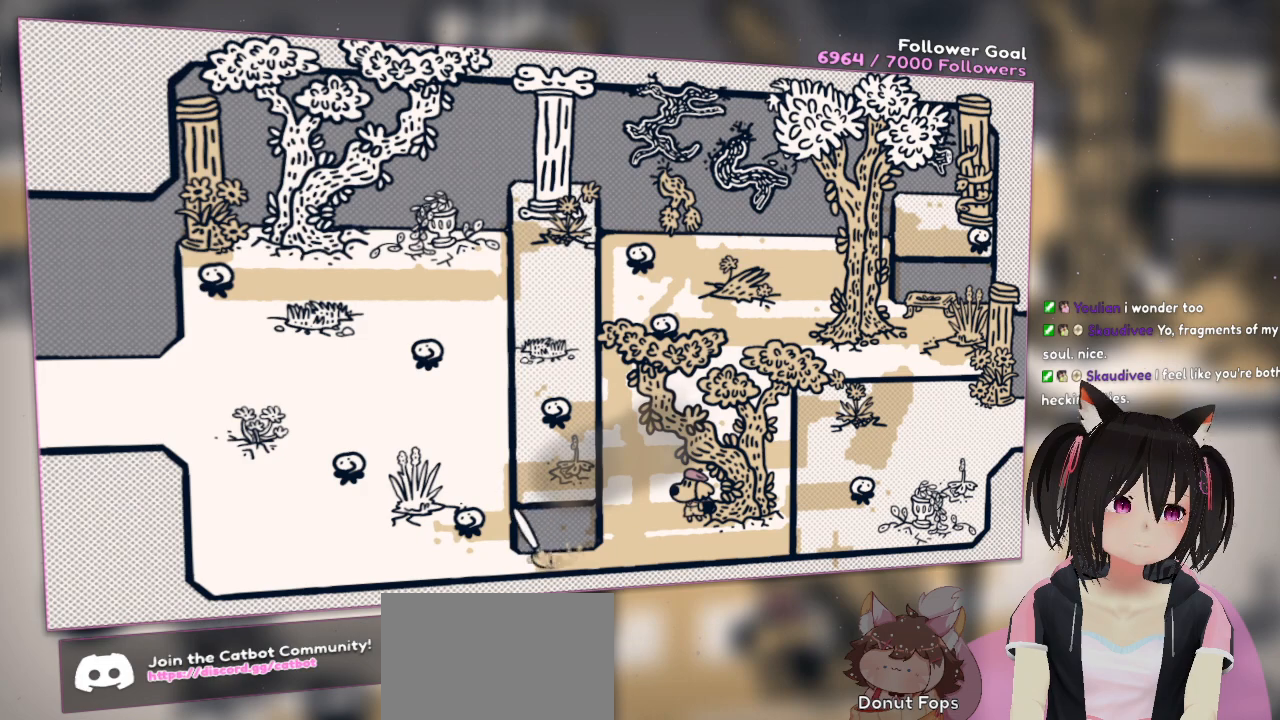
{"buttons": ["R2"], "left_stick": "center", "right_stick": "up-left", "events": [[200, "right_stick", "up-left"]]}
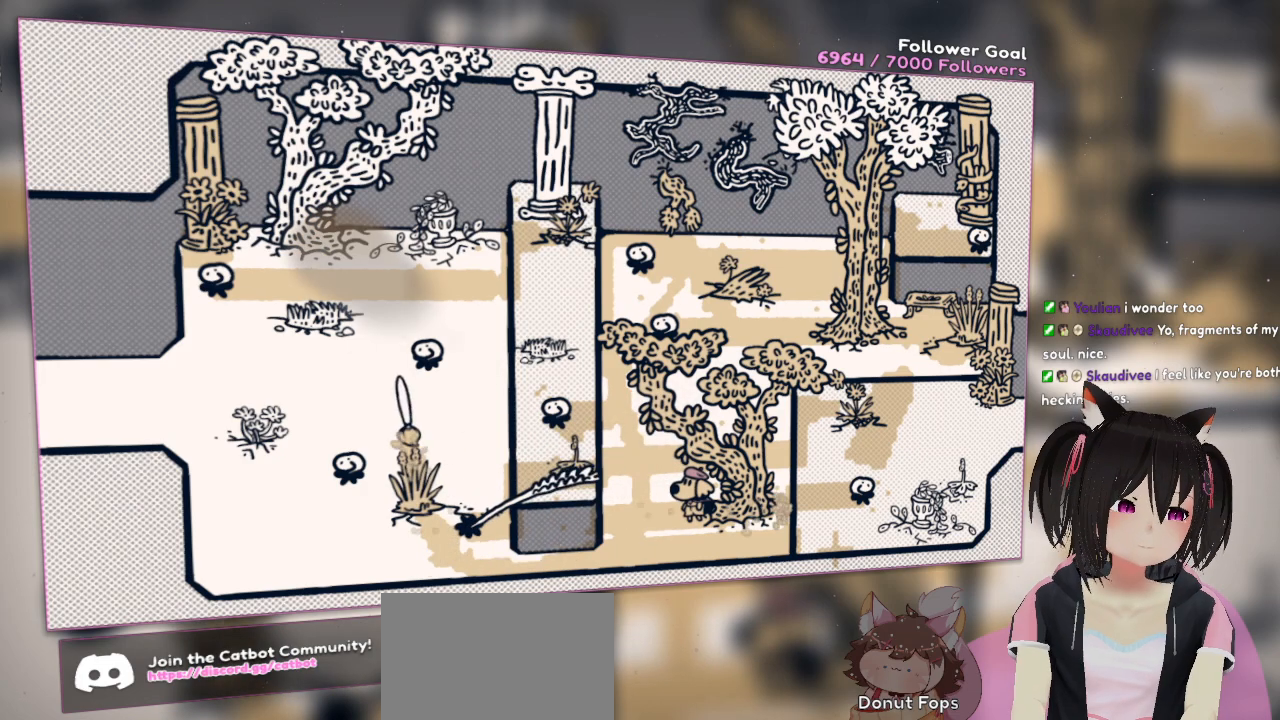
{"buttons": [], "left_stick": "center", "right_stick": "center", "events": [[367, "R2", "up"], [367, "right_stick", "left"], [467, "right_stick", "center"]]}
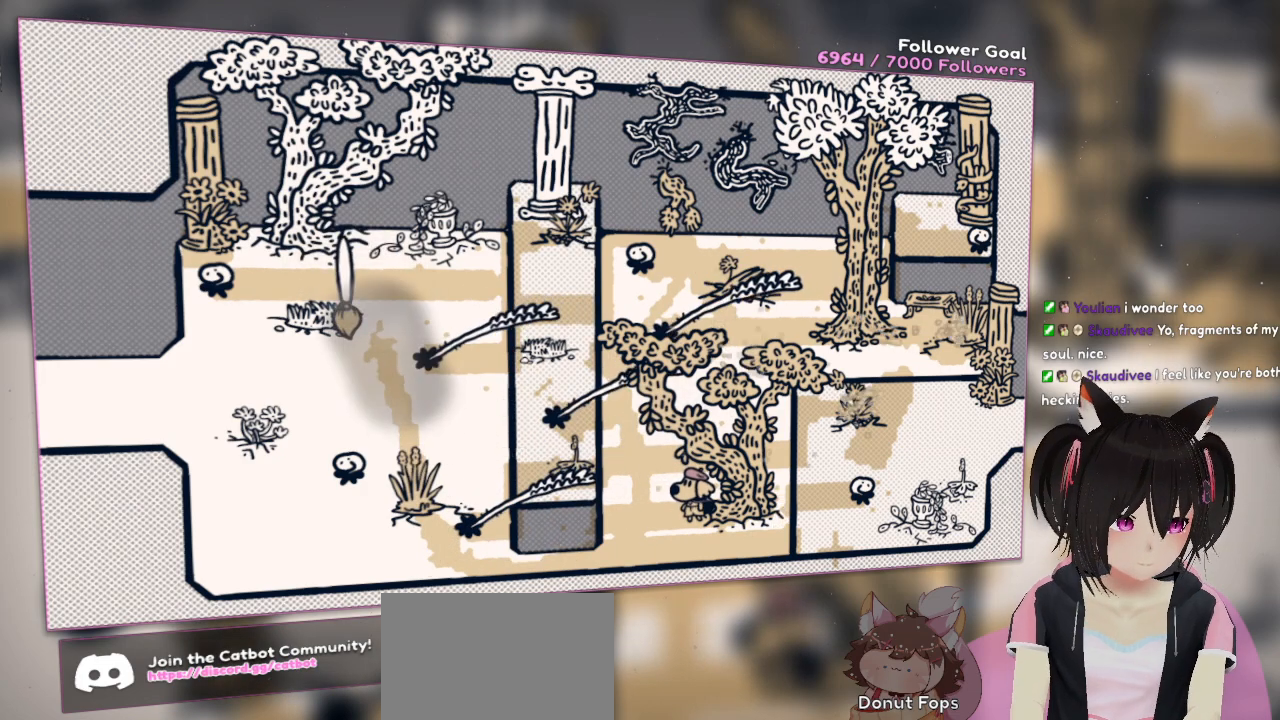
{"buttons": [], "left_stick": "center", "right_stick": "center", "events": []}
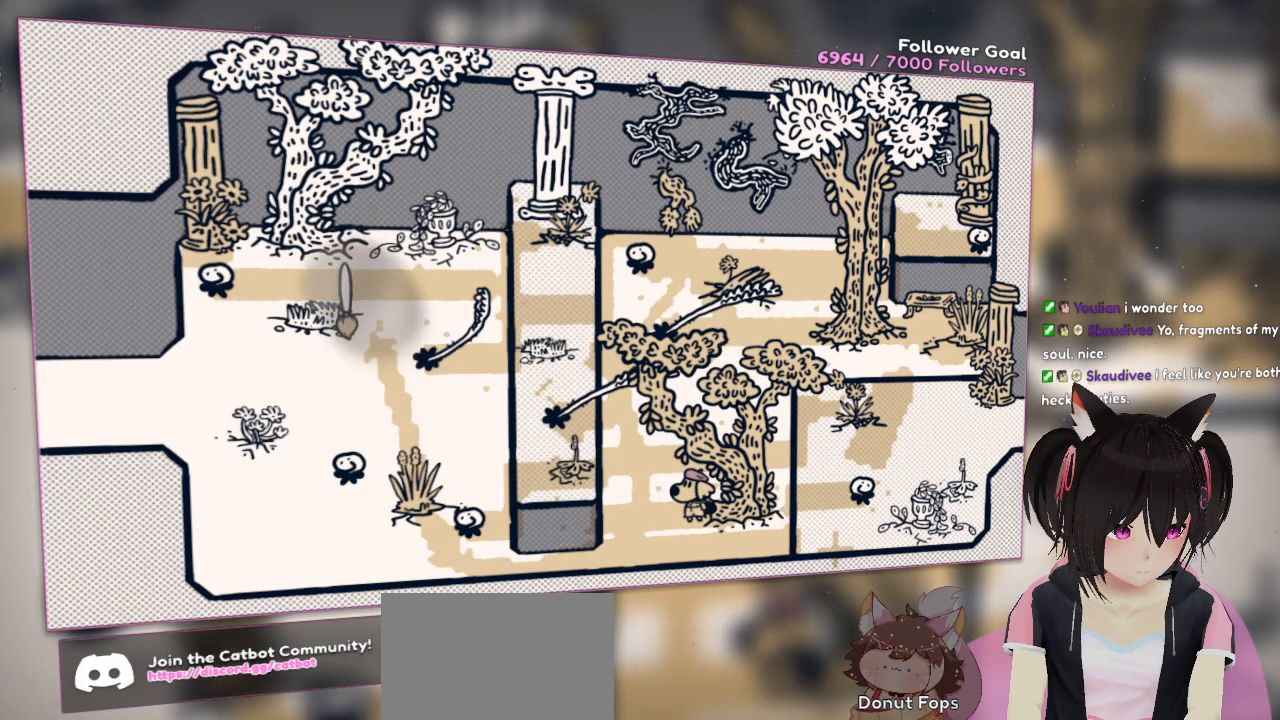
{"buttons": ["R2"], "left_stick": "center", "right_stick": "down-left", "events": [[283, "right_stick", "down-left"], [417, "R2", "down"]]}
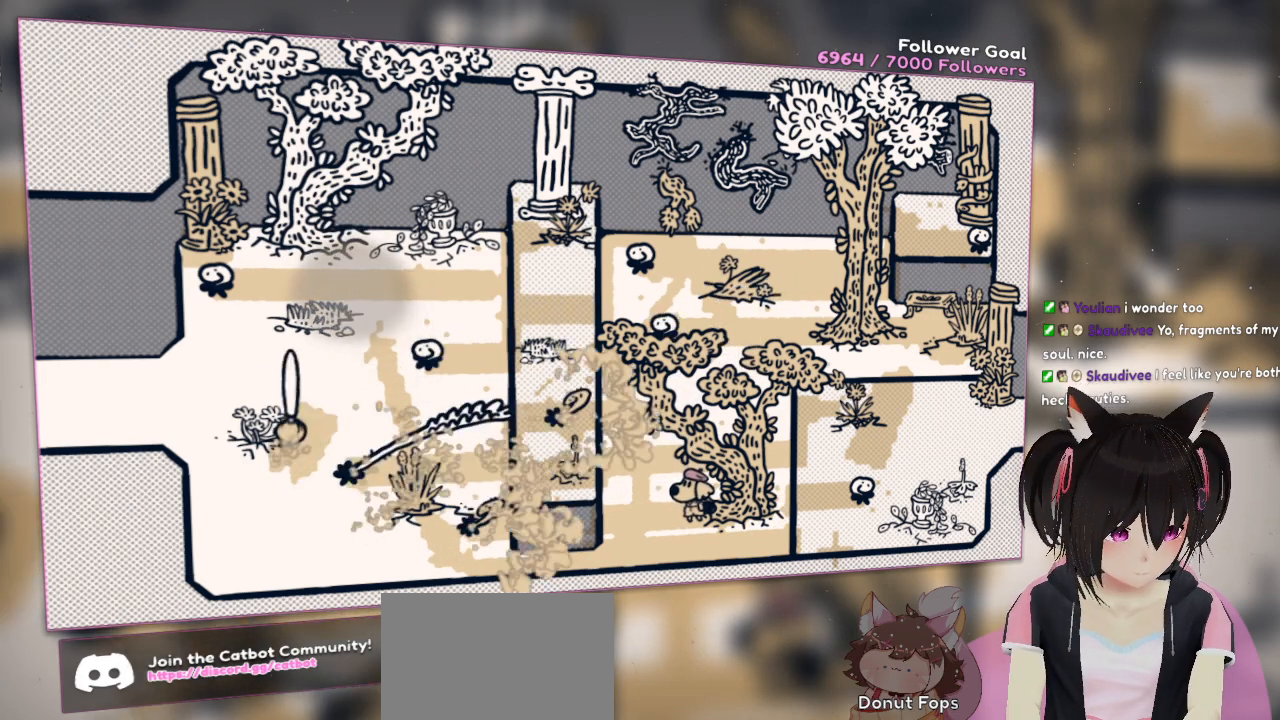
{"buttons": ["R2"], "left_stick": "center", "right_stick": "down-left", "events": [[17, "right_stick", "up"], [317, "right_stick", "down-left"]]}
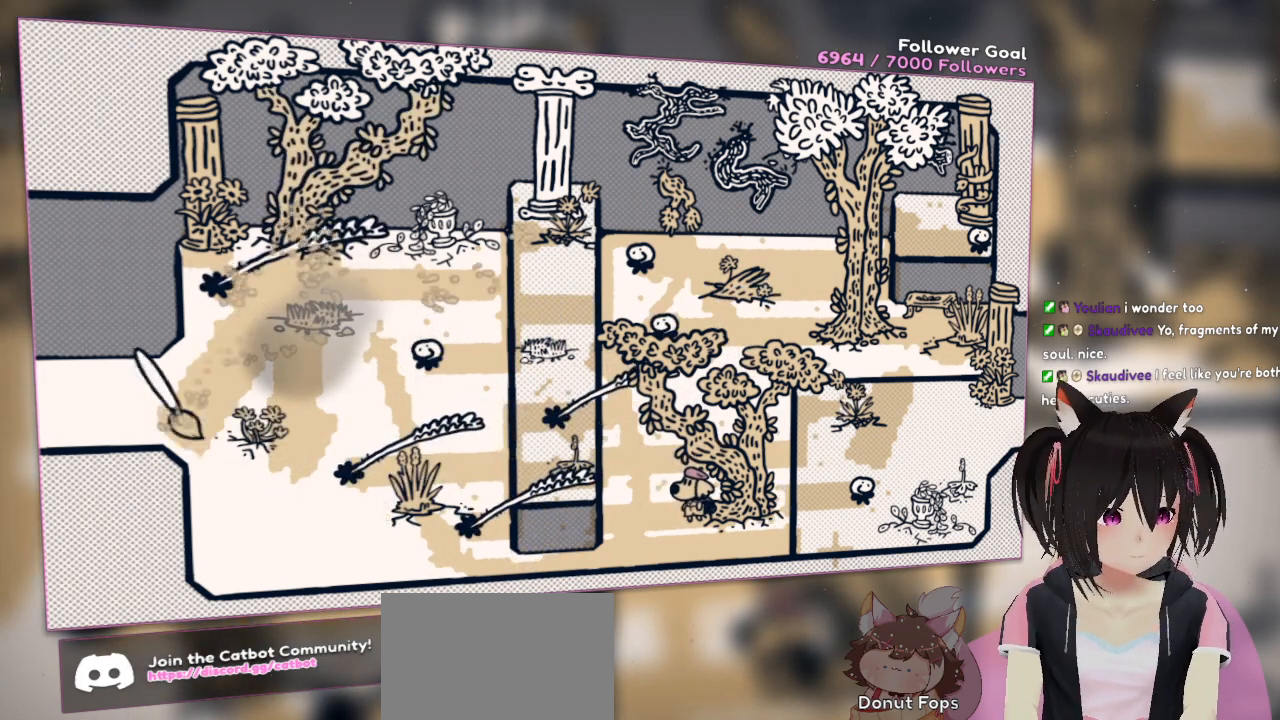
{"buttons": ["R2"], "left_stick": "center", "right_stick": "down-left", "events": [[117, "right_stick", "up-right"], [417, "right_stick", "down-right"], [483, "right_stick", "down-left"]]}
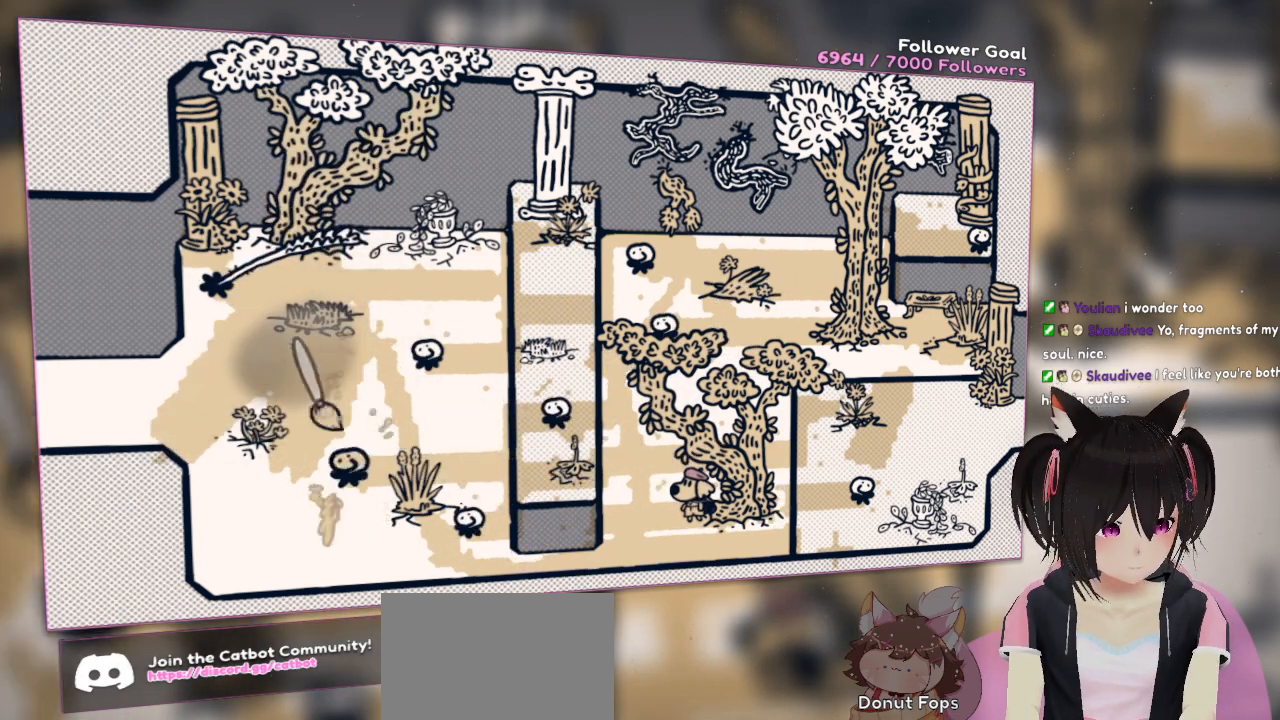
{"buttons": ["R2"], "left_stick": "center", "right_stick": "up-right", "events": [[317, "right_stick", "up-right"]]}
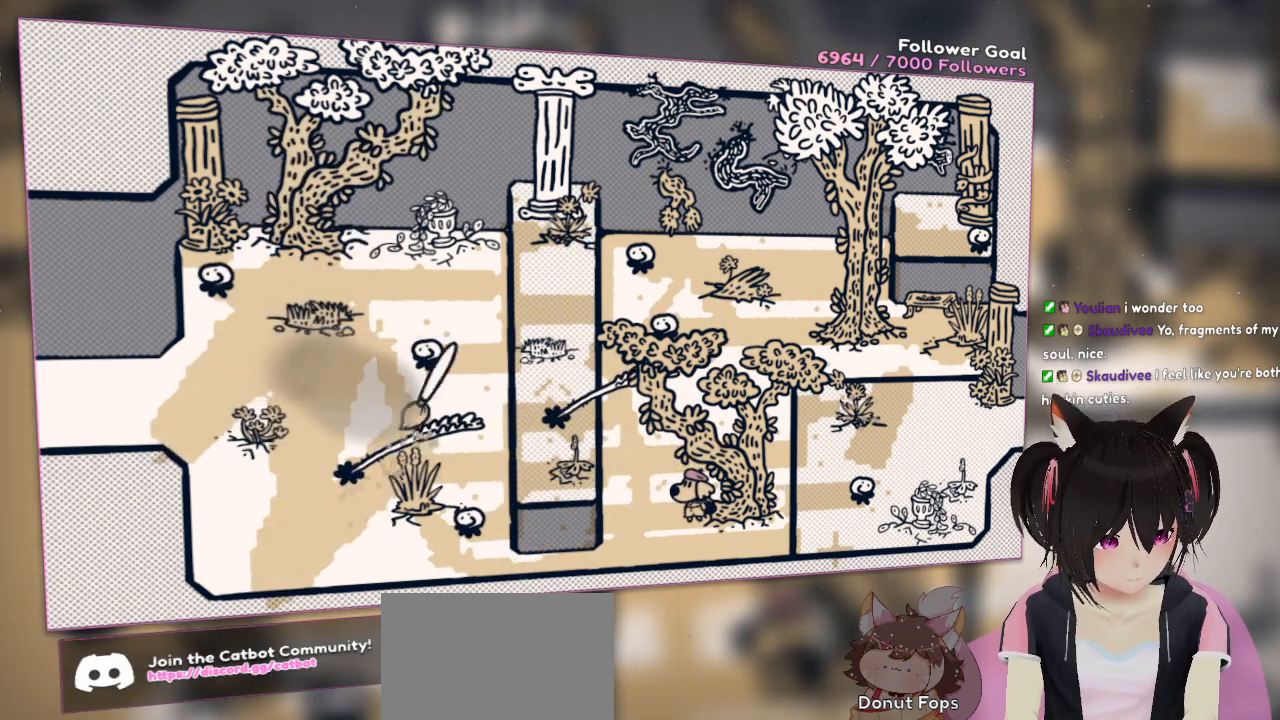
{"buttons": ["R2"], "left_stick": "center", "right_stick": "down-left", "events": [[350, "right_stick", "down-left"]]}
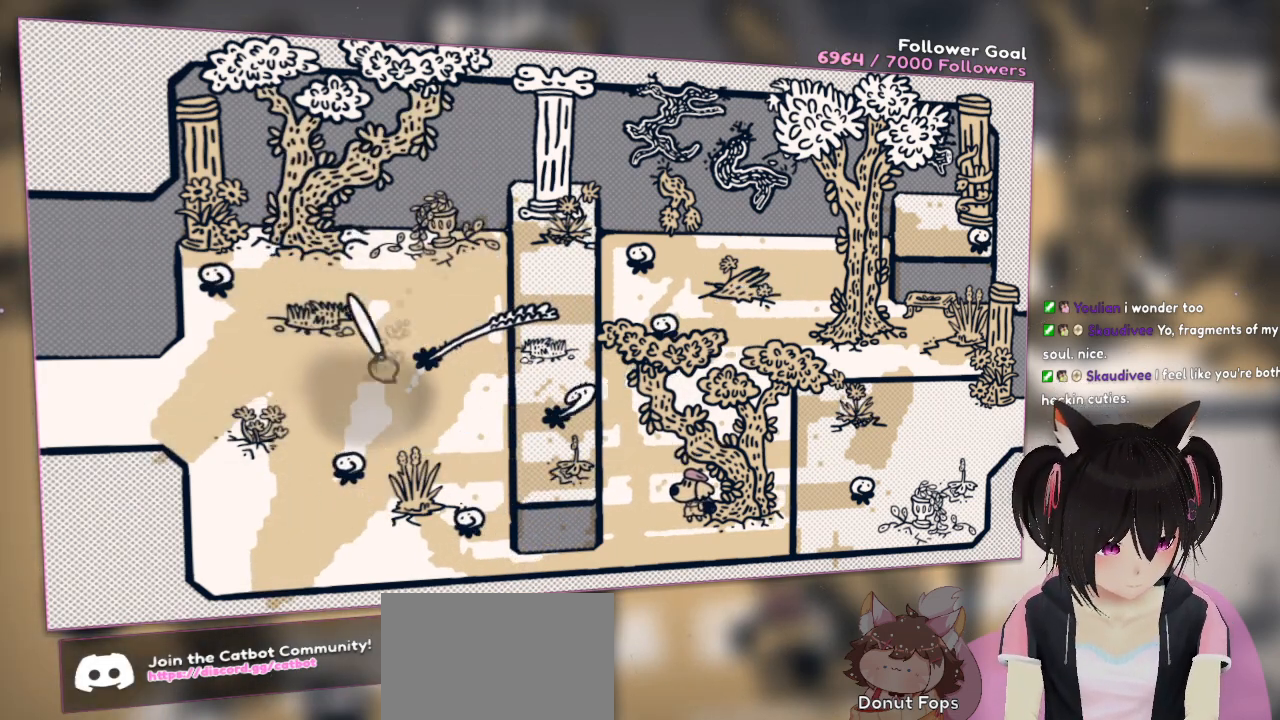
{"buttons": ["R2"], "left_stick": "center", "right_stick": "up", "events": [[483, "right_stick", "up"]]}
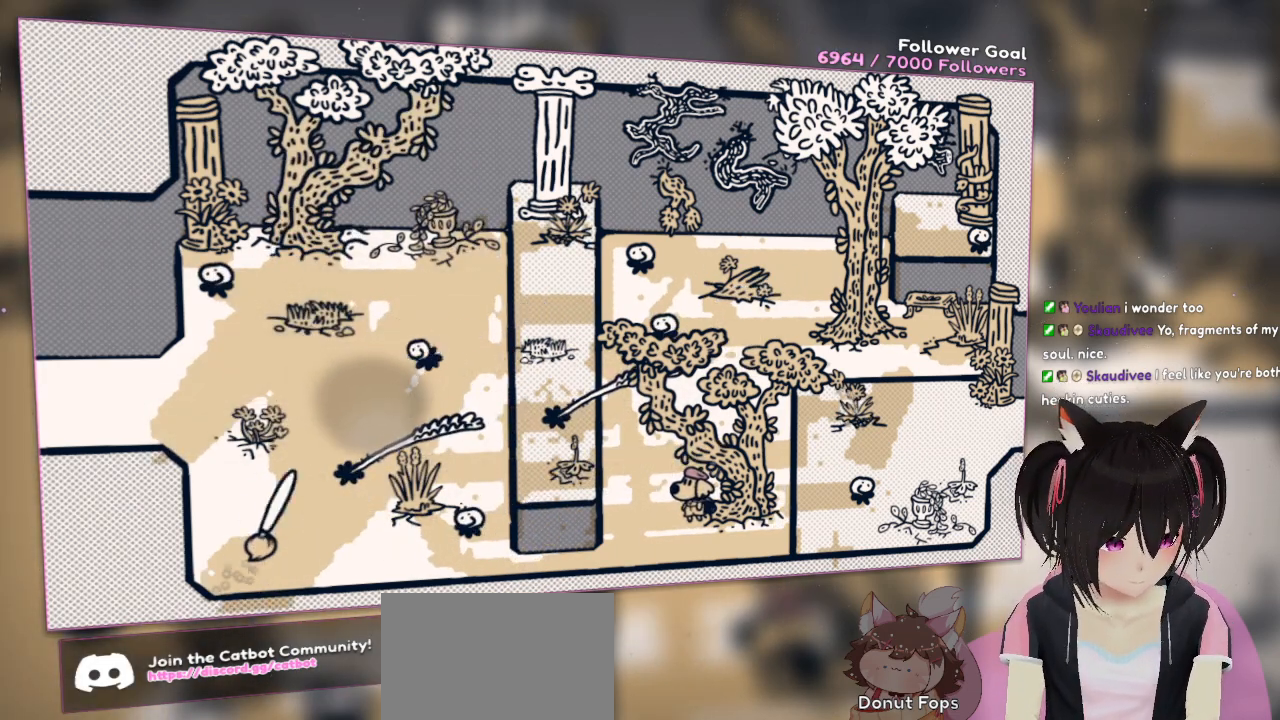
{"buttons": ["R2"], "left_stick": "center", "right_stick": "up", "events": [[83, "right_stick", "right"], [283, "right_stick", "up-right"], [500, "right_stick", "up"]]}
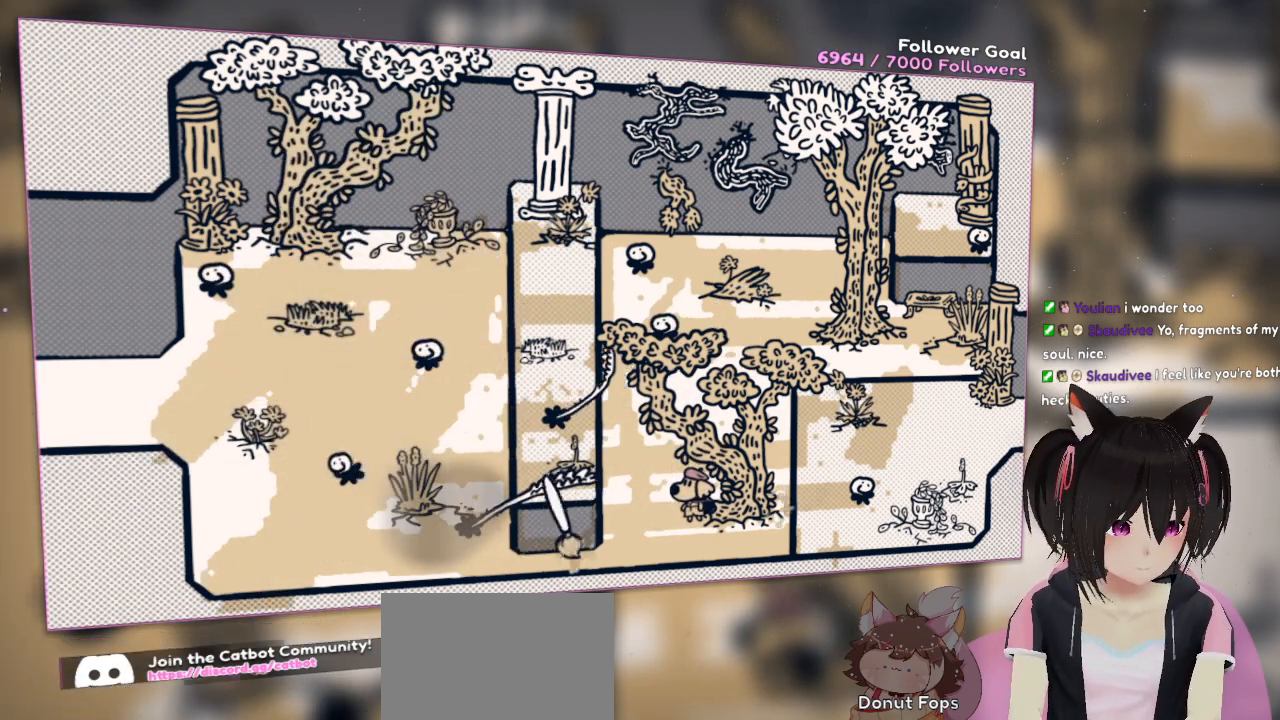
{"buttons": ["R2"], "left_stick": "center", "right_stick": "up-left", "events": [[17, "right_stick", "left"], [350, "right_stick", "up-left"]]}
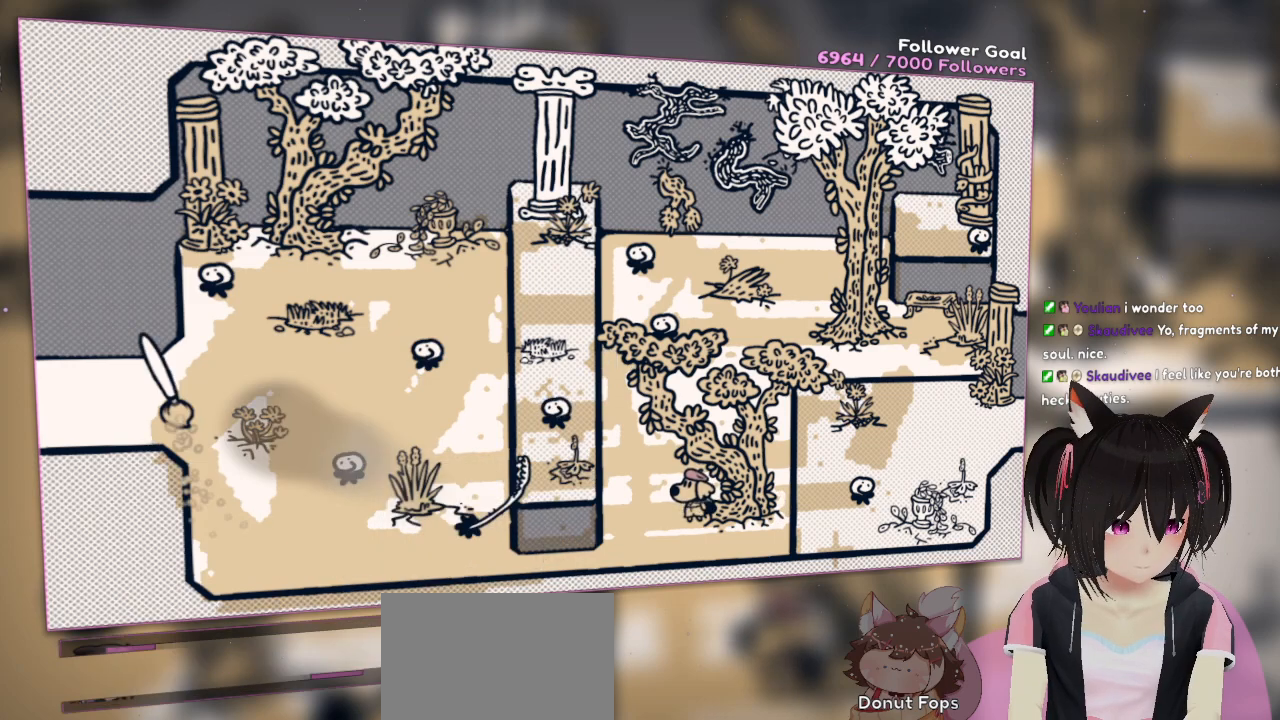
{"buttons": ["R2"], "left_stick": "center", "right_stick": "down-right", "events": [[117, "right_stick", "up"], [217, "right_stick", "up-right"], [317, "right_stick", "right"], [417, "right_stick", "down-right"]]}
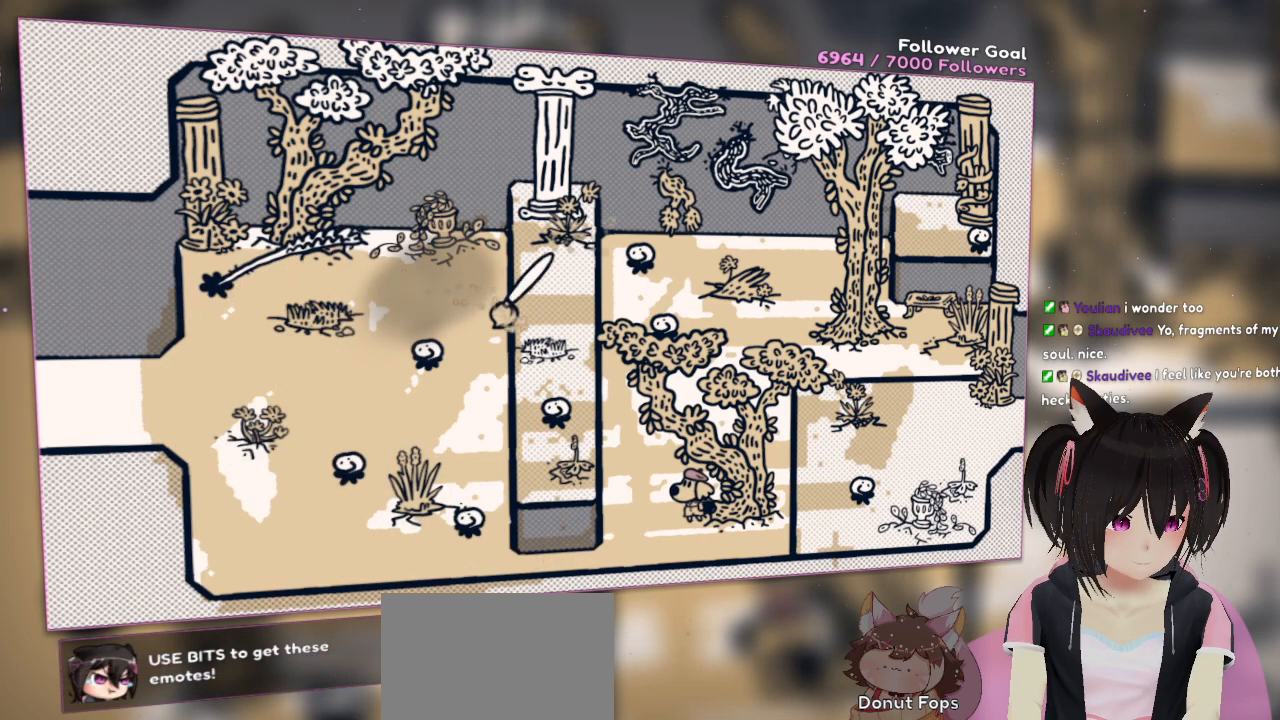
{"buttons": ["R2"], "left_stick": "center", "right_stick": "down-right", "events": [[250, "right_stick", "down"], [383, "right_stick", "down-right"]]}
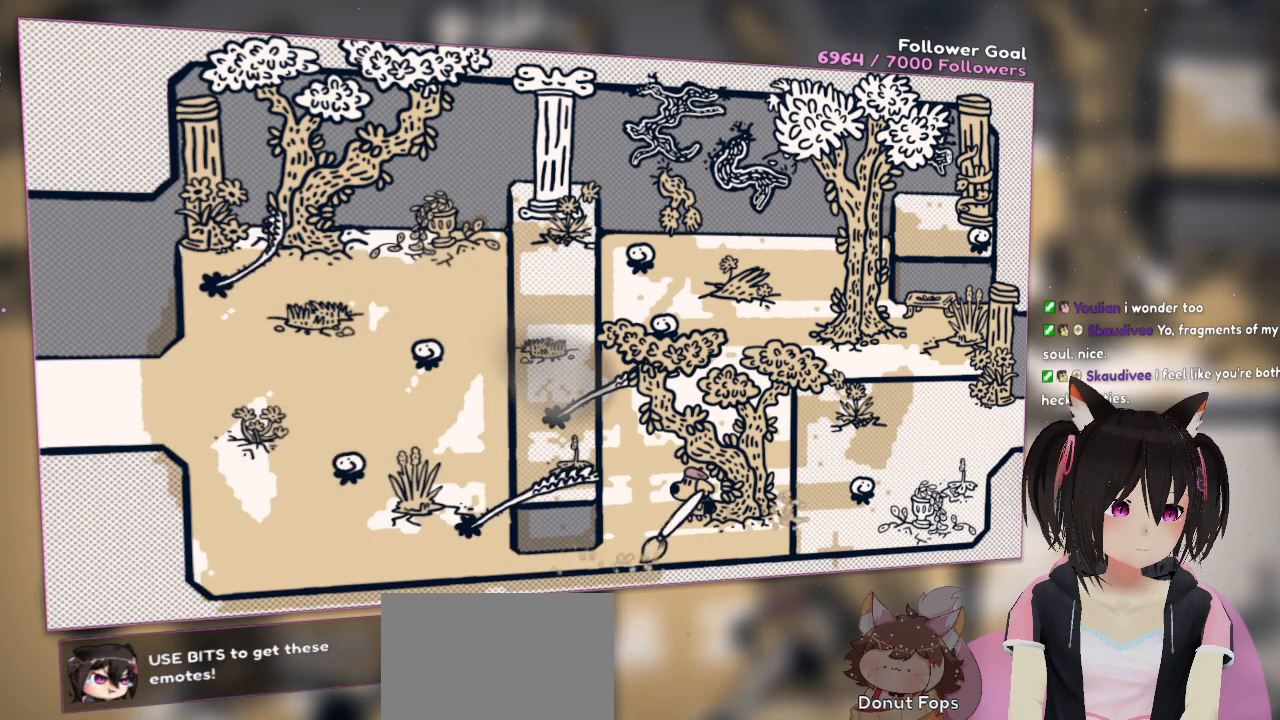
{"buttons": ["R2"], "left_stick": "center", "right_stick": "up", "events": [[83, "right_stick", "up-right"], [150, "right_stick", "up"]]}